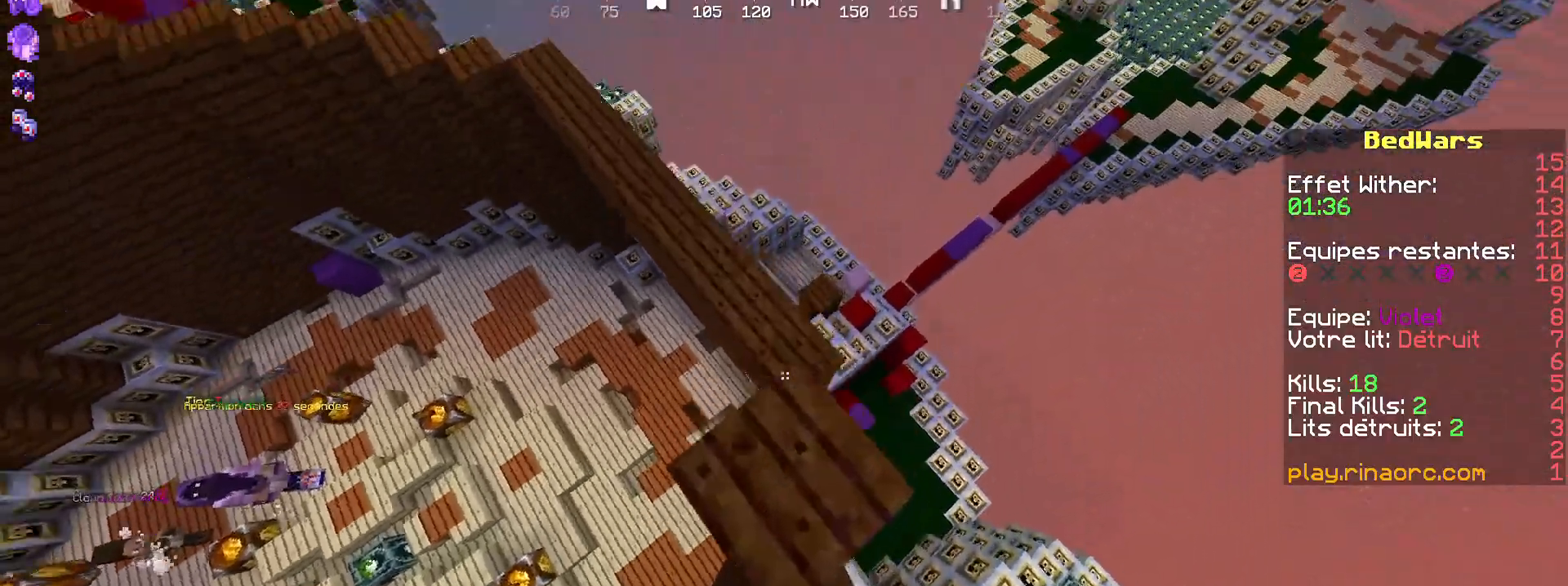
Gameplay with keyboard and mouse; each line is a JSON object with the keys and mouse buttons held at the frame after it. "events" lists presses ("down") and releases ("up") of "d", "q", "s", "shift", "space", "z", "mouse_left" and "mouse_right" between this image and that frame as [ms after this image, input, new state], when the widget could be followed in between. "mouse_left", "mouse_right" = the "left", "right" buttons of the "mouse" list. No other keys are recorded. Fast repeated clicks can show as one long hold. Not read: mouse_move.
{"keys": ["shift", "z"], "mouse": [], "events": [[67, "shift", "down"], [200, "mouse_right", "down"], [267, "mouse_right", "up"], [300, "d", "down"], [367, "mouse_right", "down"], [400, "mouse_right", "up"], [500, "d", "up"]]}
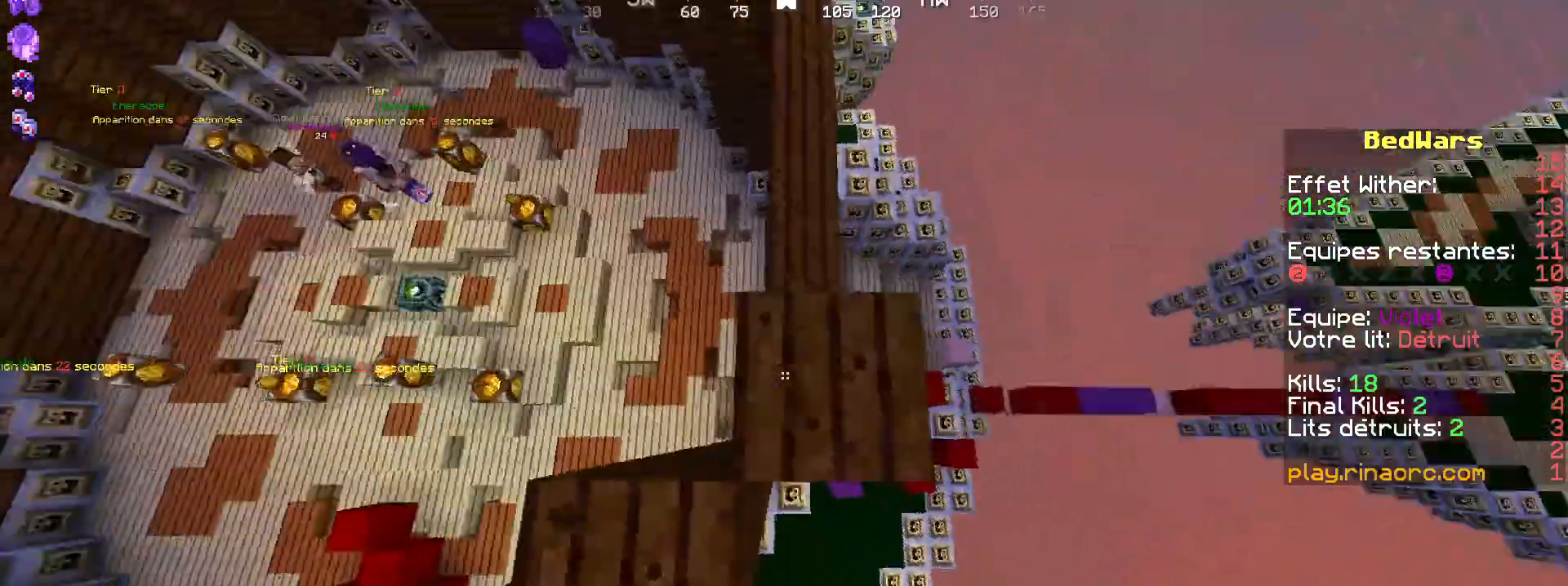
{"keys": ["shift", "z"], "mouse": [], "events": [[334, "shift", "up"], [400, "shift", "down"], [434, "mouse_right", "down"], [467, "mouse_right", "up"]]}
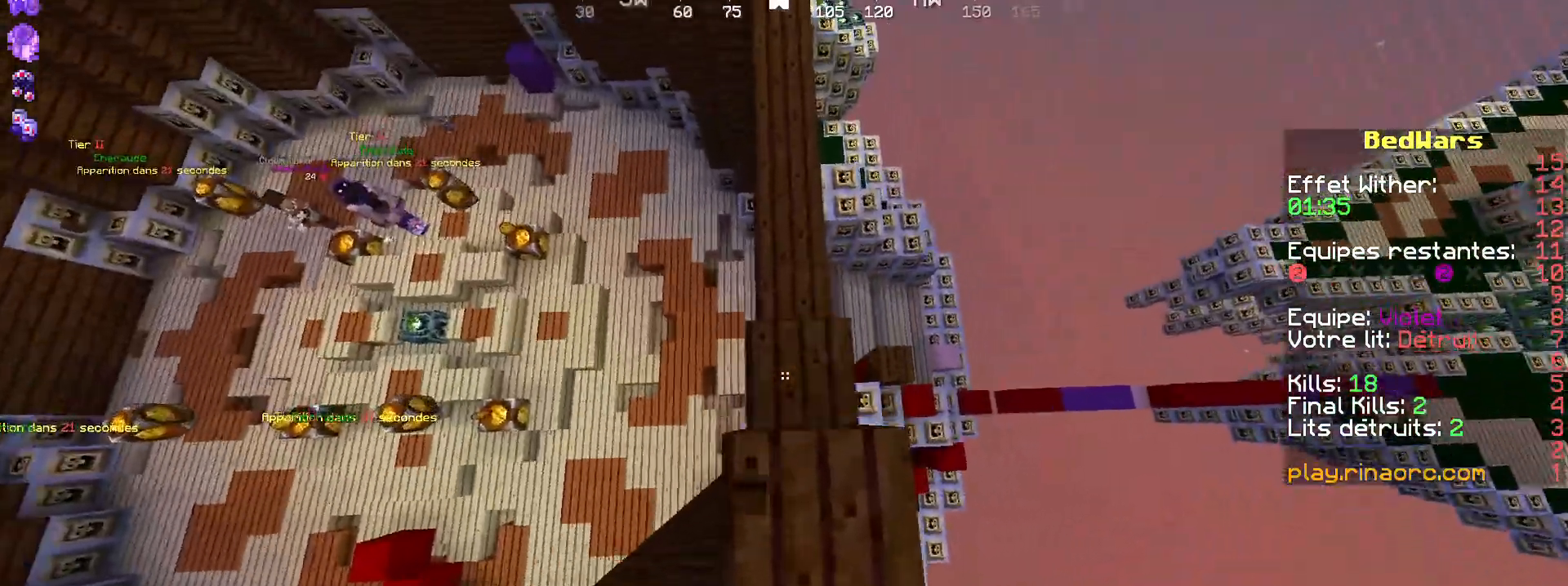
{"keys": ["shift", "z"], "mouse": ["right"], "events": [[100, "mouse_right", "down"], [200, "mouse_right", "up"], [300, "shift", "up"], [400, "shift", "down"], [500, "mouse_right", "down"]]}
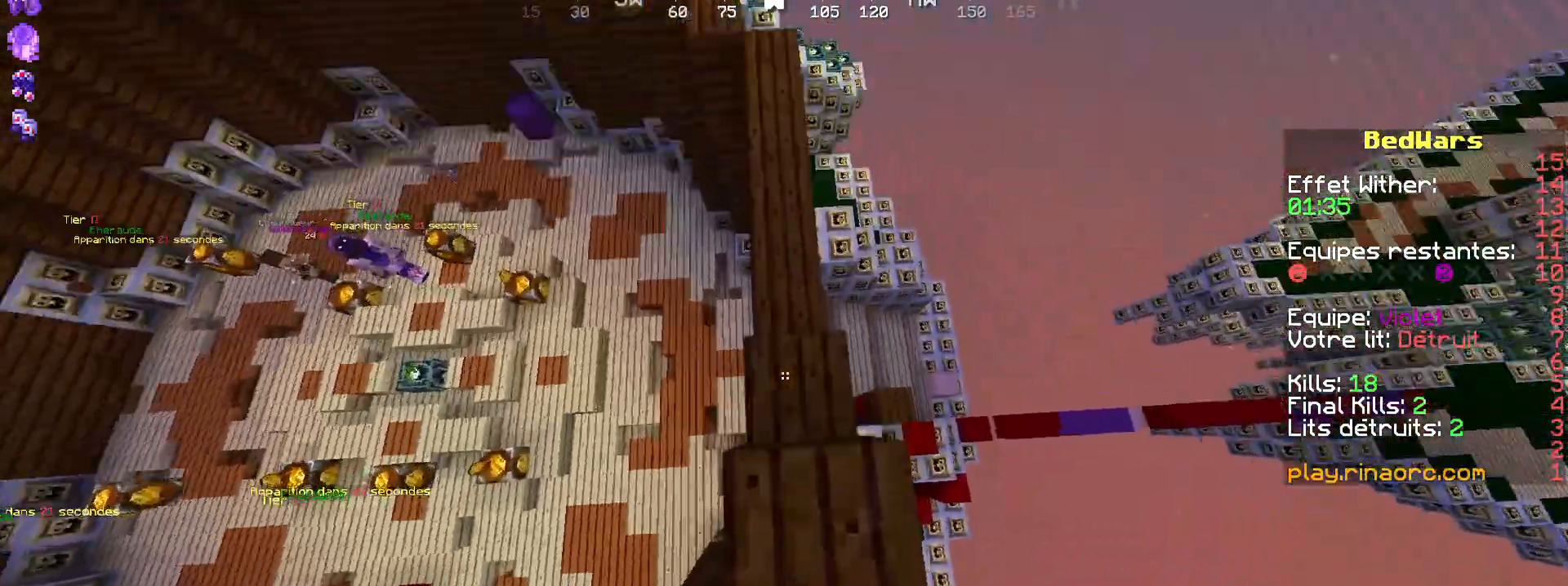
{"keys": ["shift", "z"], "mouse": ["right"], "events": [[100, "mouse_right", "up"], [200, "mouse_right", "down"], [267, "mouse_right", "up"], [267, "shift", "up"], [400, "shift", "down"], [500, "mouse_right", "down"]]}
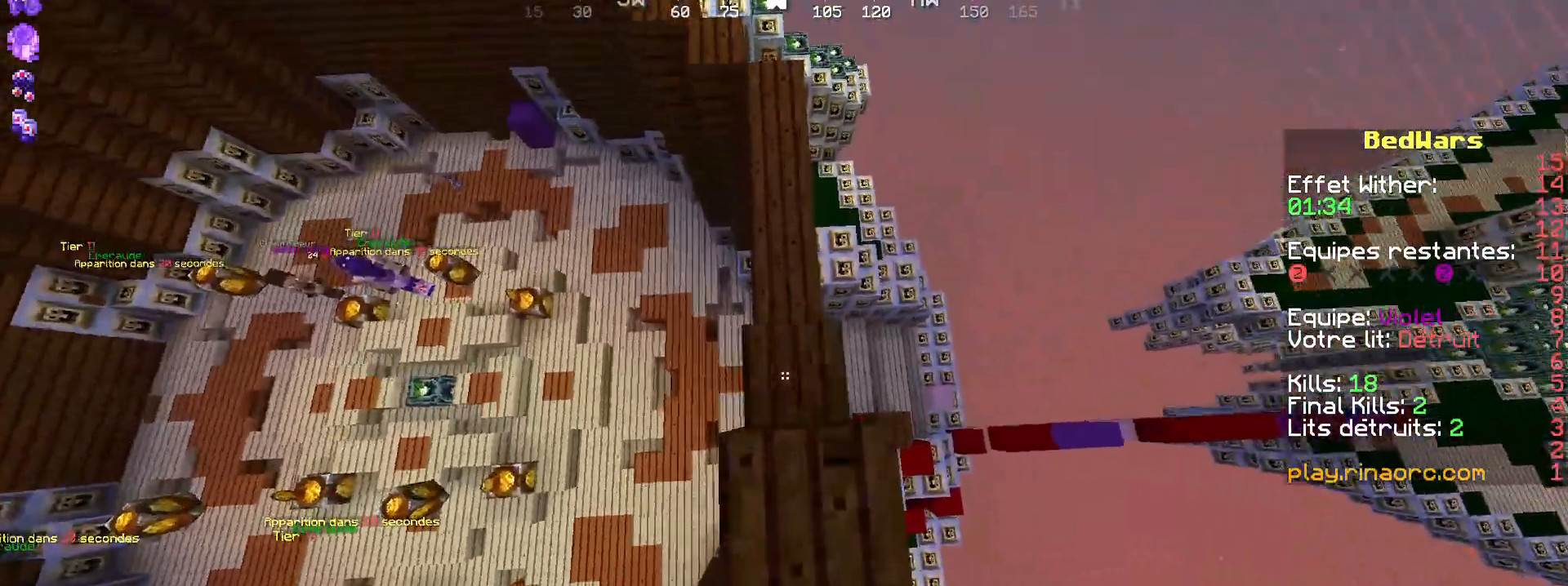
{"keys": ["shift", "z"], "mouse": [], "events": [[34, "mouse_right", "up"], [167, "mouse_right", "down"], [234, "mouse_right", "up"], [300, "shift", "up"], [400, "shift", "down"]]}
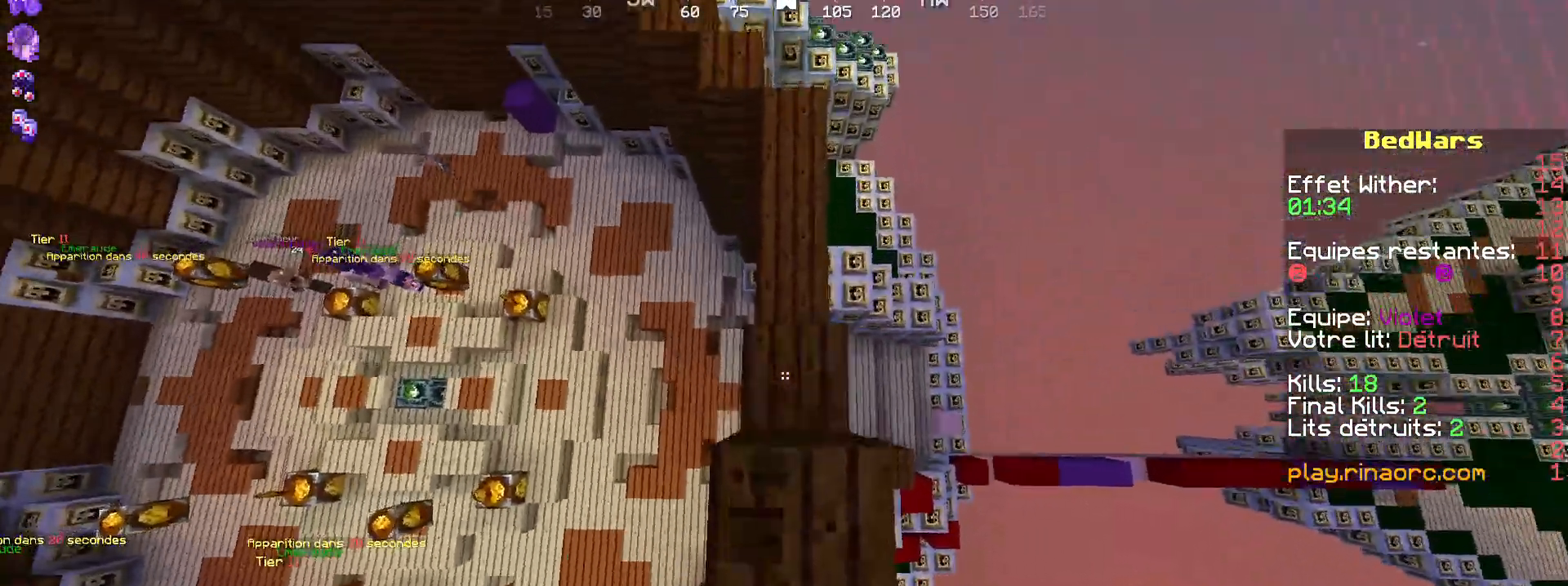
{"keys": ["shift", "z"], "mouse": ["right"], "events": [[100, "mouse_right", "down"], [200, "mouse_right", "up"], [234, "shift", "up"], [300, "z", "up"], [367, "z", "down"], [400, "shift", "down"], [467, "mouse_right", "down"]]}
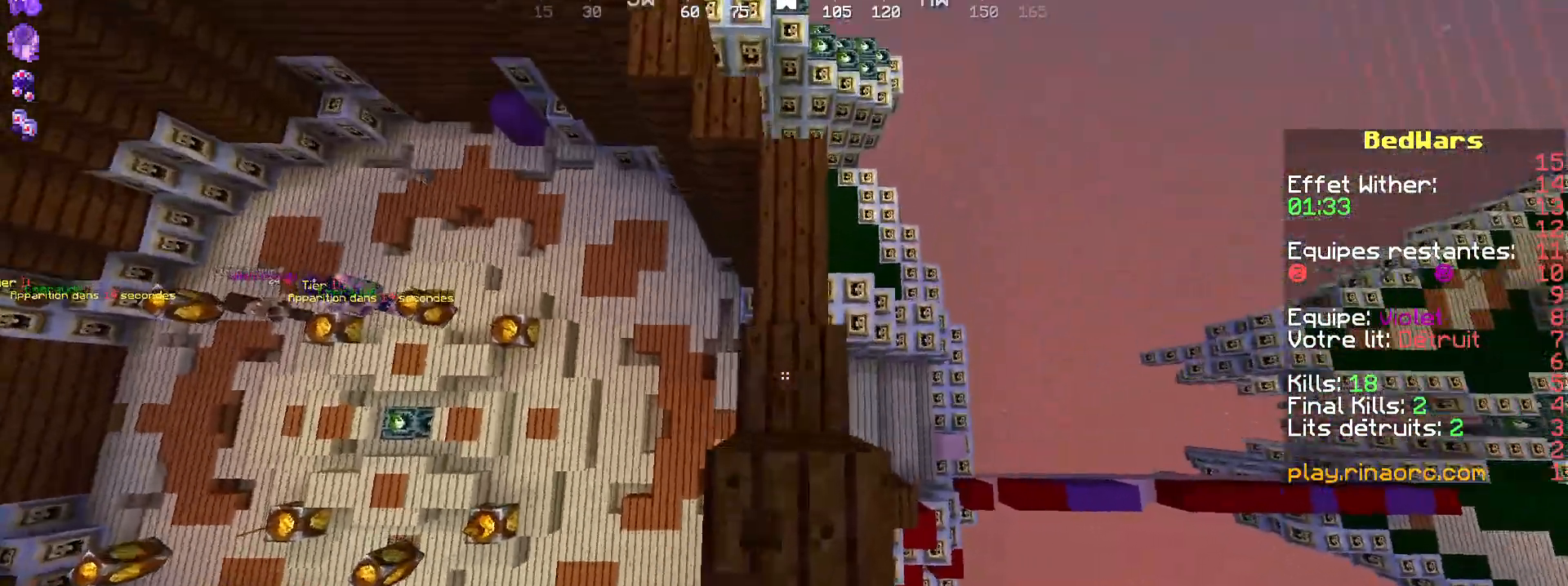
{"keys": ["shift", "z"], "mouse": [], "events": [[34, "mouse_right", "up"], [100, "mouse_right", "down"], [200, "mouse_right", "up"], [267, "shift", "up"], [367, "shift", "down"], [467, "mouse_right", "down"], [500, "mouse_right", "up"]]}
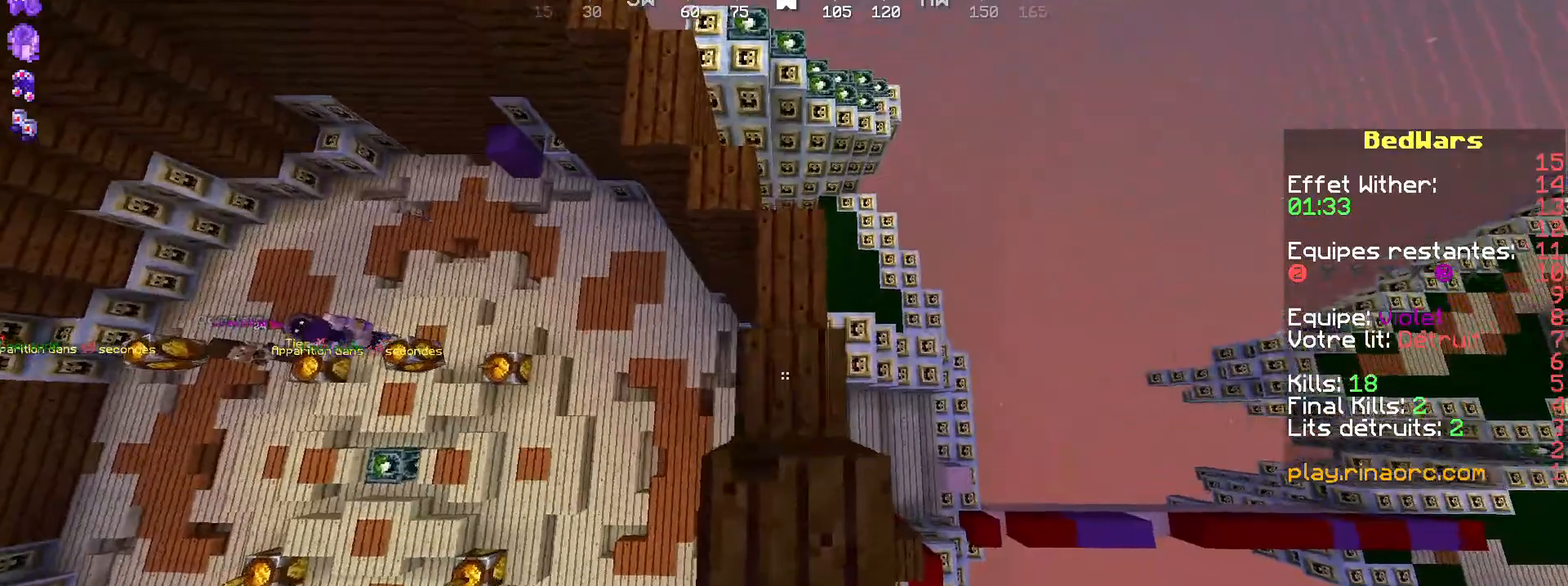
{"keys": ["shift", "z"], "mouse": []}
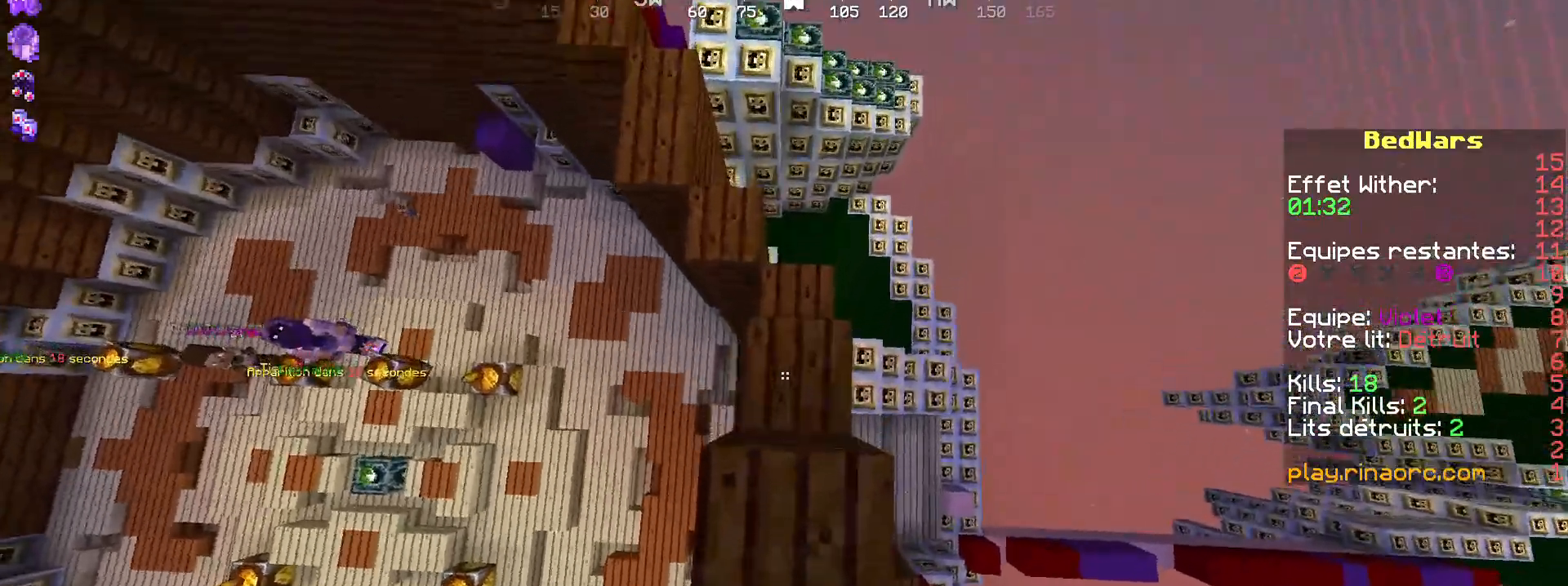
{"keys": ["shift", "z"], "mouse": [], "events": [[67, "mouse_right", "down"], [167, "mouse_right", "up"], [200, "shift", "up"], [300, "shift", "down"], [467, "mouse_right", "down"], [500, "mouse_right", "up"]]}
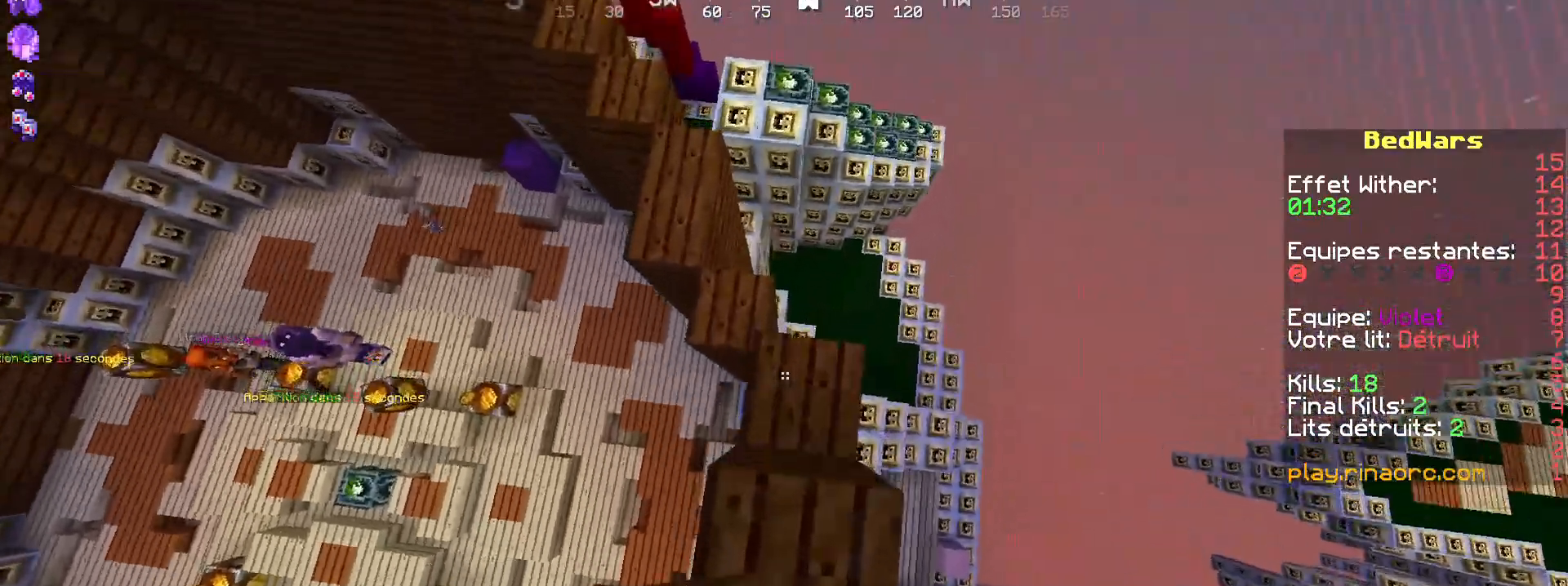
{"keys": ["shift", "z"], "mouse": ["right"], "events": [[100, "mouse_right", "down"], [167, "mouse_right", "up"], [400, "mouse_right", "down"]]}
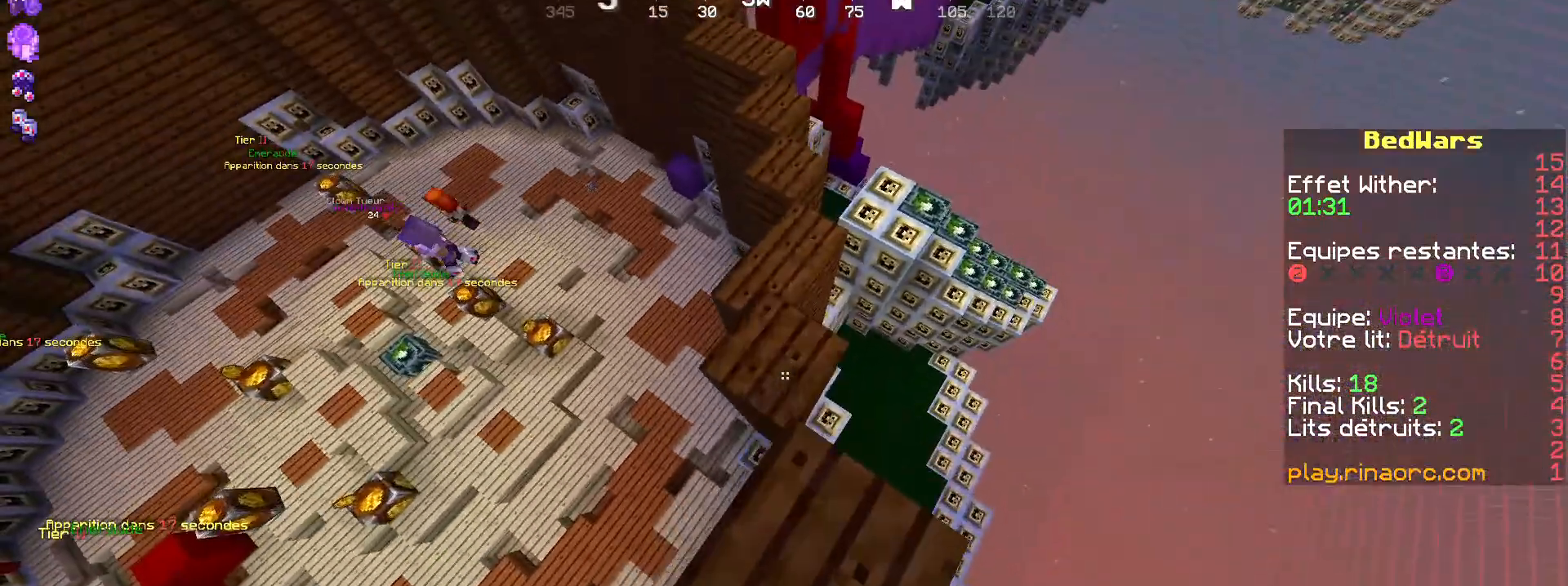
{"keys": ["z"], "mouse": [], "events": [[100, "mouse_right", "up"], [467, "shift", "up"]]}
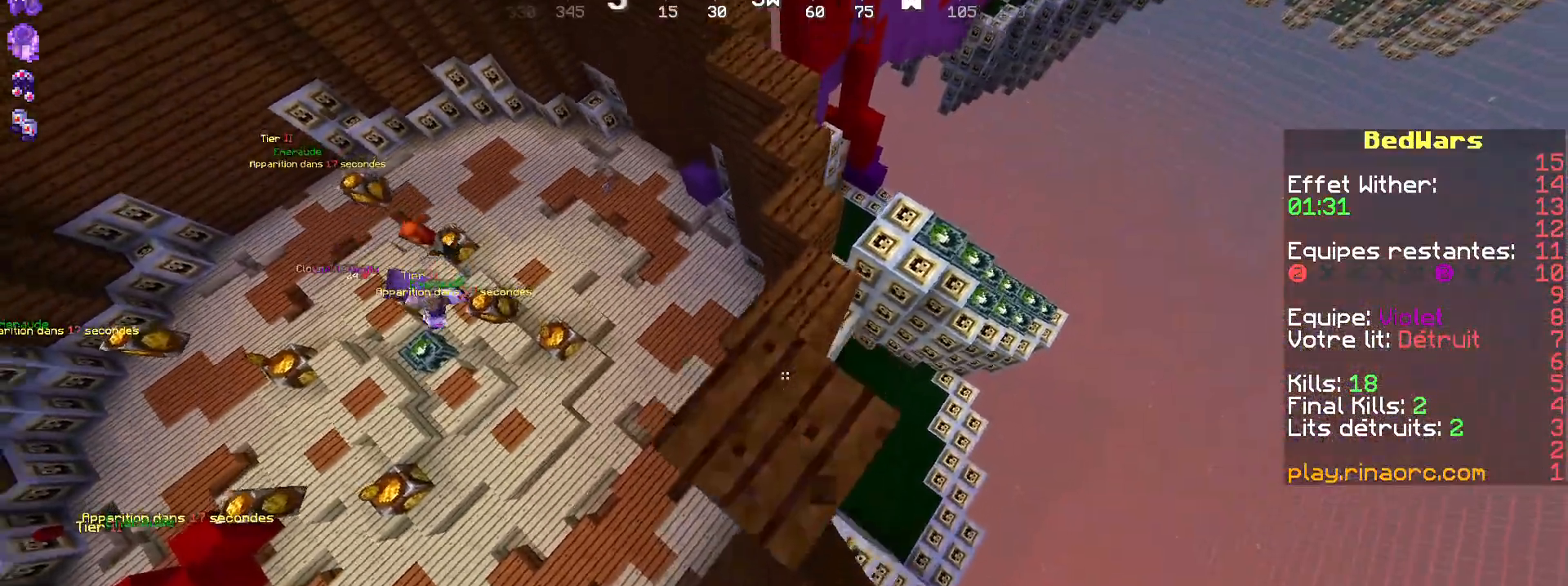
{"keys": ["d", "shift", "z"], "mouse": [], "events": [[100, "shift", "down"], [400, "mouse_right", "down"], [434, "mouse_right", "up"], [500, "d", "down"]]}
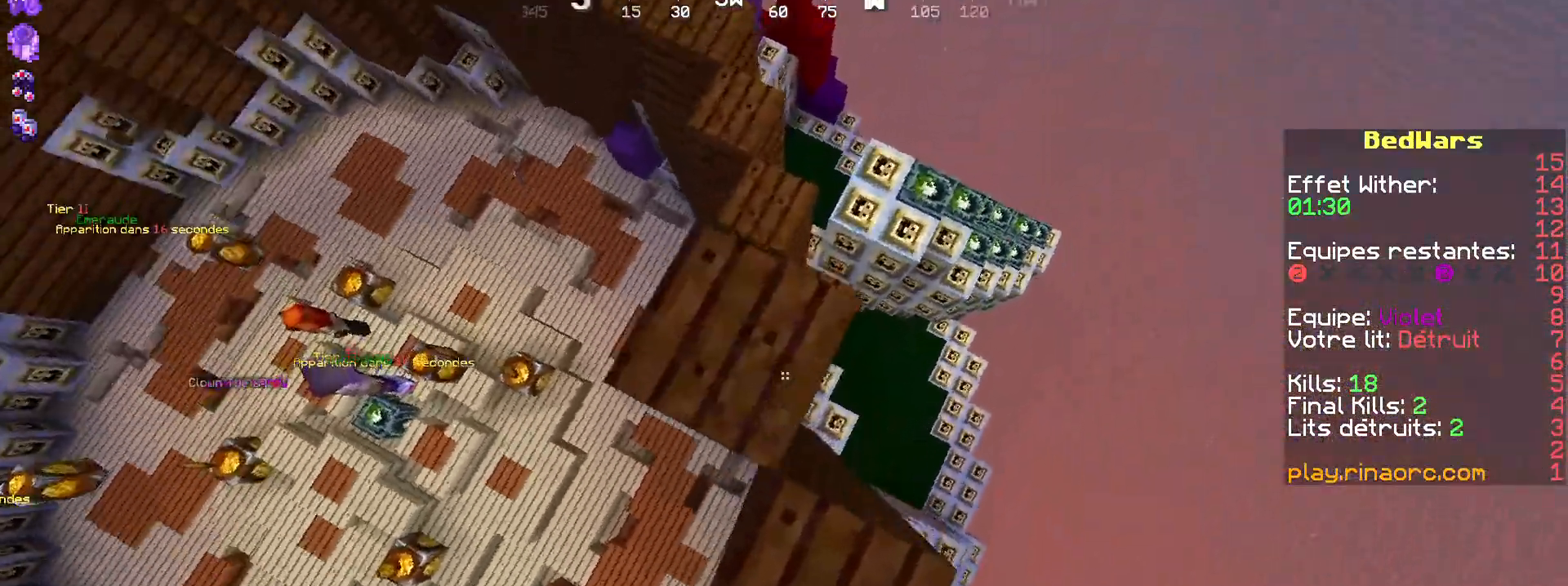
{"keys": ["shift", "z"], "mouse": ["right"], "events": [[134, "d", "up"], [367, "mouse_right", "down"], [400, "mouse_right", "up"], [434, "mouse_right", "down"]]}
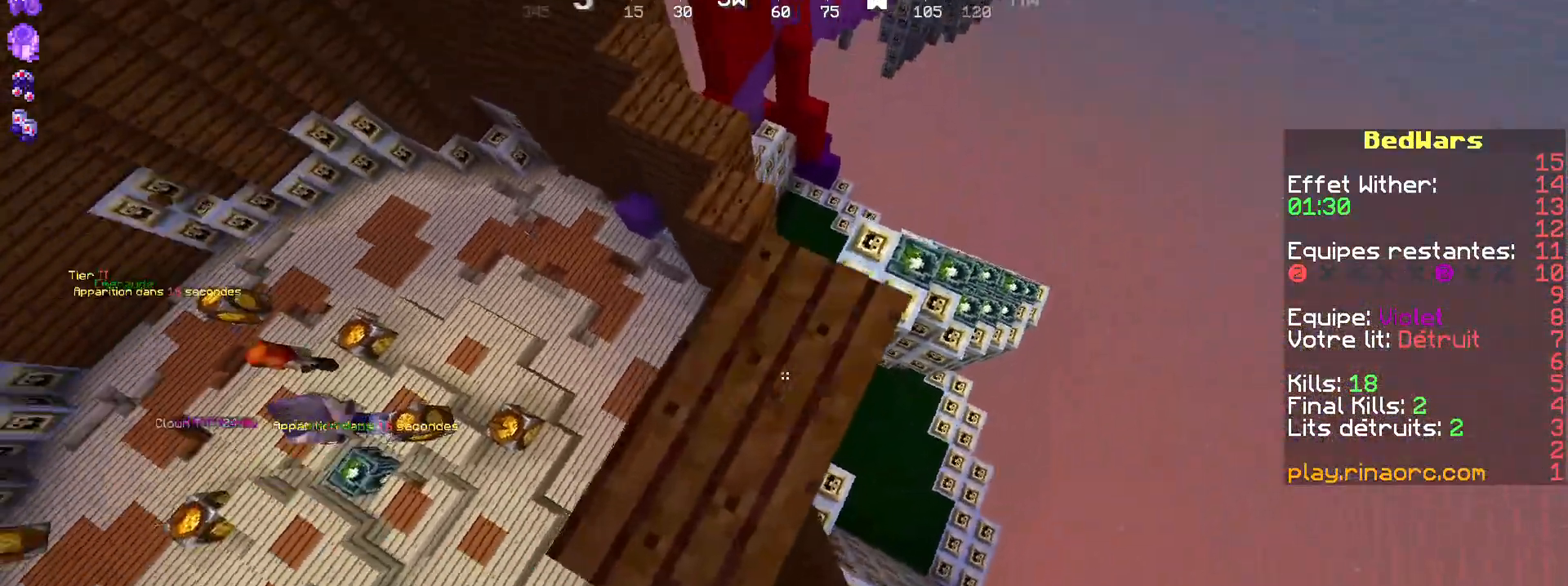
{"keys": ["shift", "z"], "mouse": ["right"], "events": [[67, "mouse_right", "up"], [100, "shift", "up"], [200, "shift", "down"], [467, "mouse_right", "down"]]}
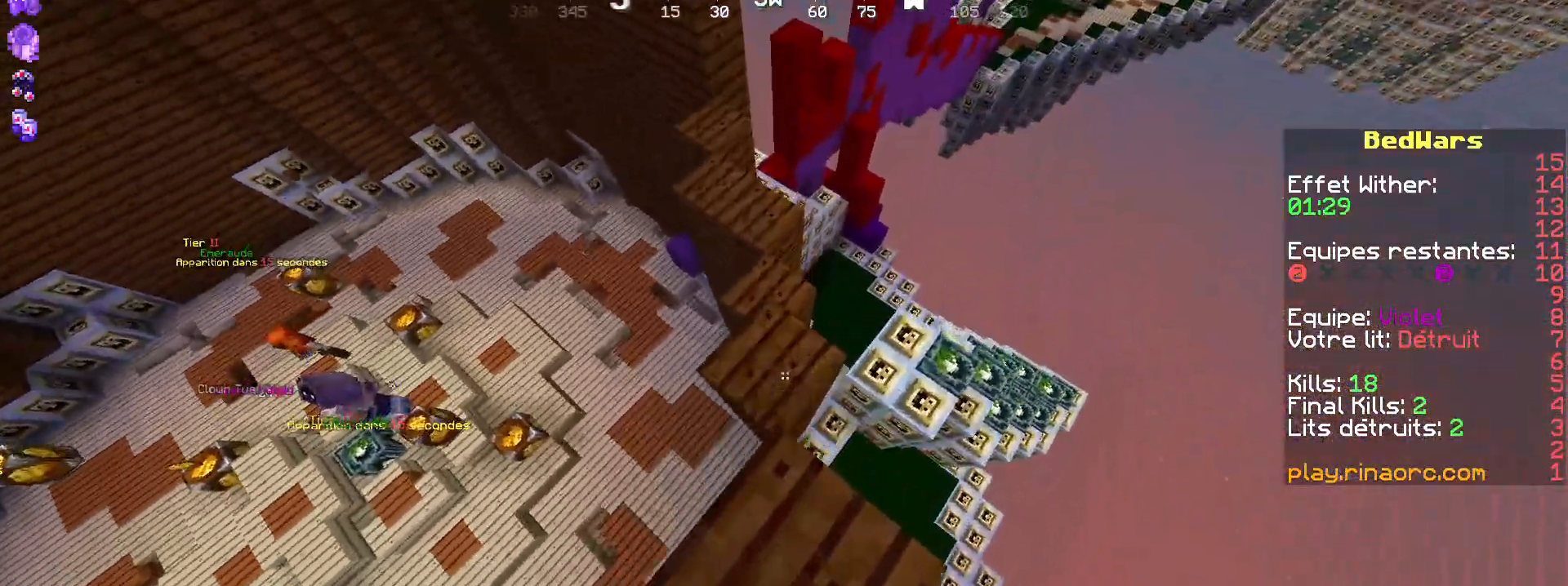
{"keys": ["z"], "mouse": [], "events": [[267, "mouse_right", "up"], [434, "shift", "up"]]}
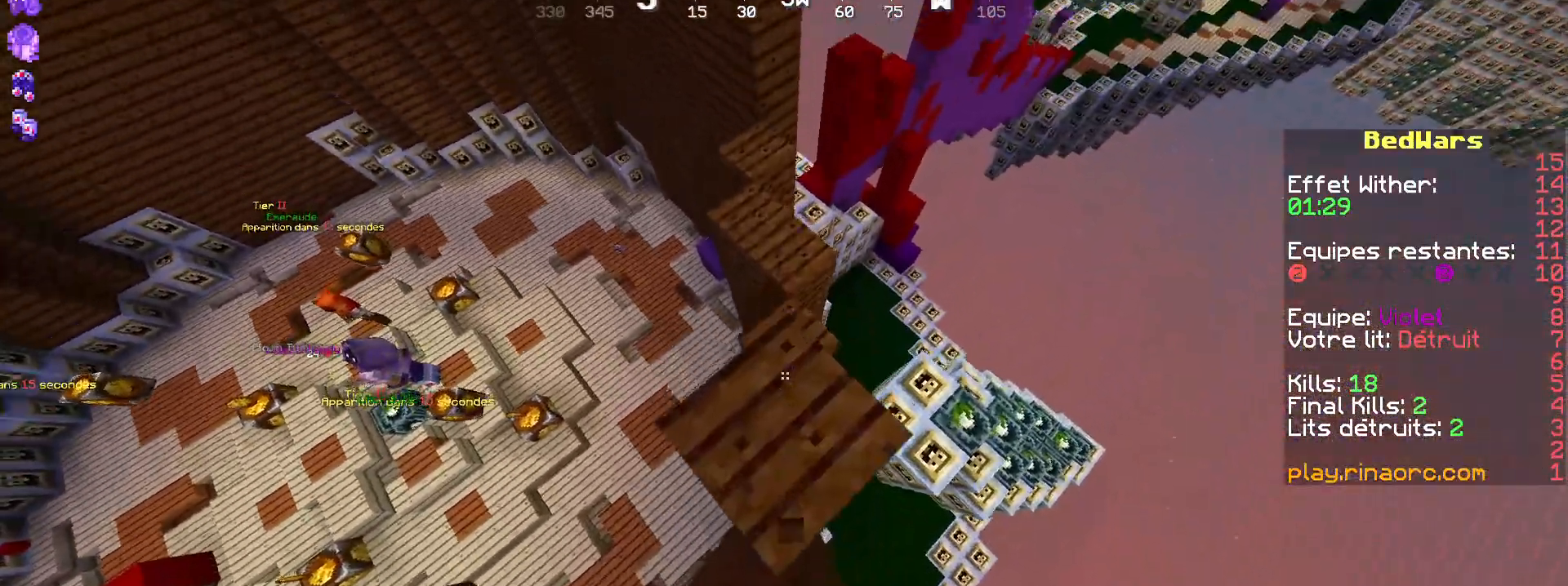
{"keys": ["z"], "mouse": []}
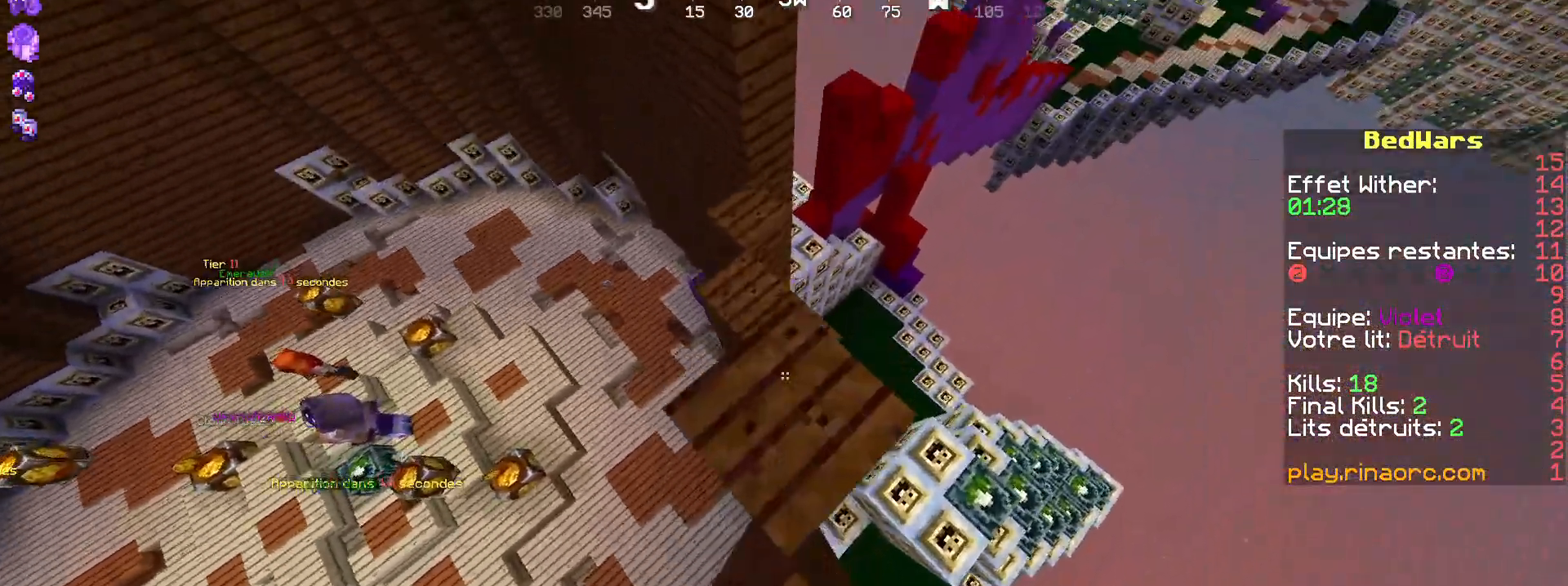
{"keys": ["shift", "z"], "mouse": [], "events": [[134, "shift", "down"], [234, "mouse_right", "down"], [300, "mouse_right", "up"], [400, "mouse_right", "down"], [434, "mouse_right", "up"]]}
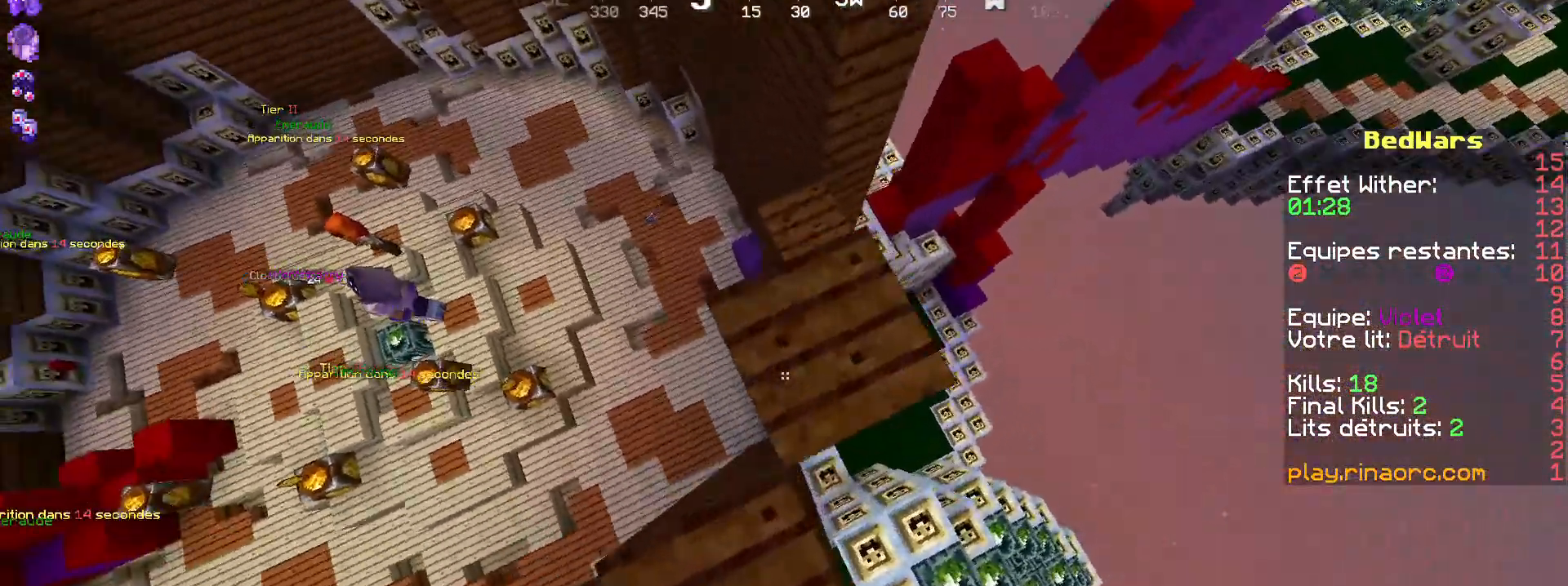
{"keys": ["shift", "z"], "mouse": ["right"], "events": [[34, "shift", "up"], [200, "shift", "down"], [300, "mouse_right", "down"], [400, "mouse_right", "up"], [434, "mouse_right", "down"]]}
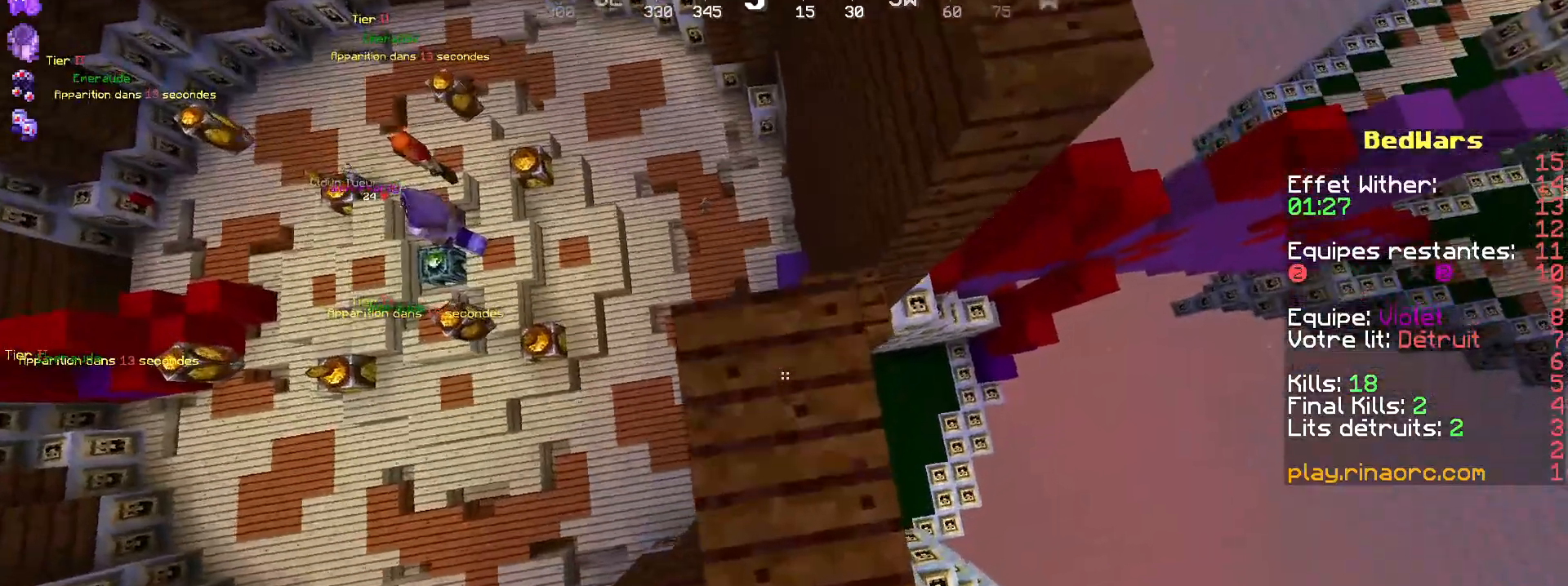
{"keys": ["shift", "z"], "mouse": ["right"], "events": [[67, "mouse_right", "up"], [134, "d", "down"], [334, "d", "up"], [500, "mouse_right", "down"]]}
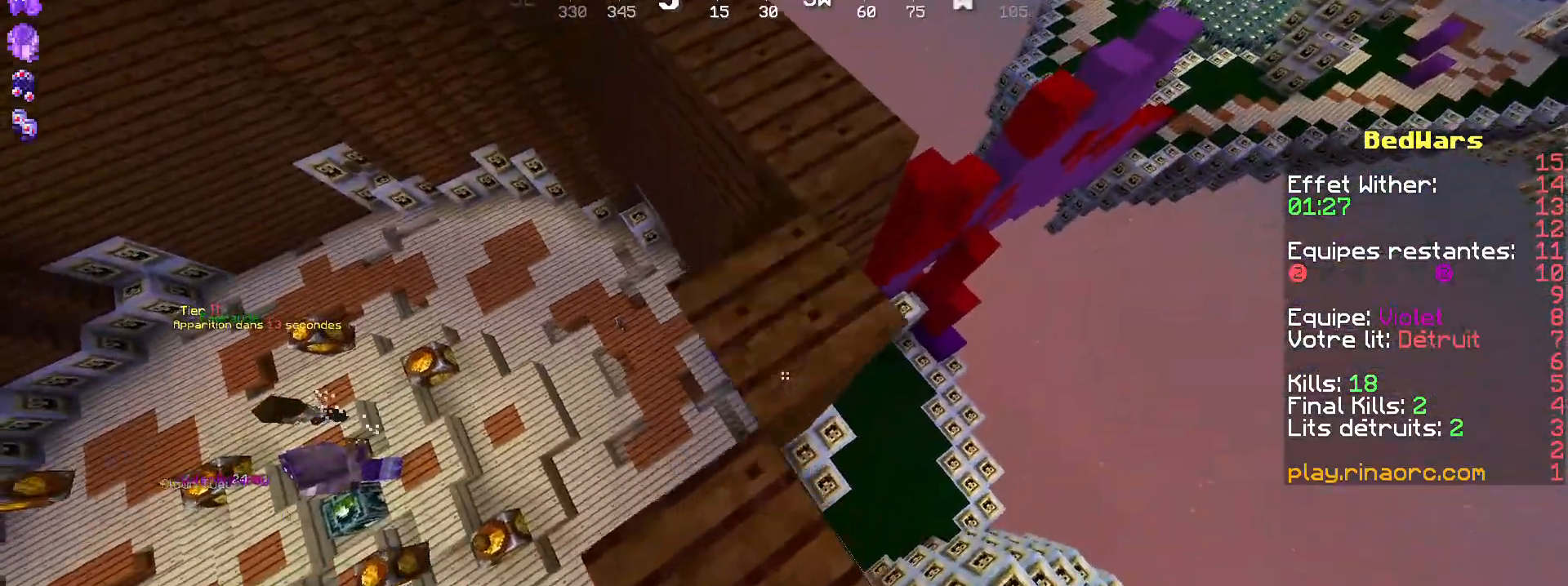
{"keys": ["d", "shift", "z"], "mouse": [], "events": [[34, "mouse_right", "up"], [200, "d", "down"]]}
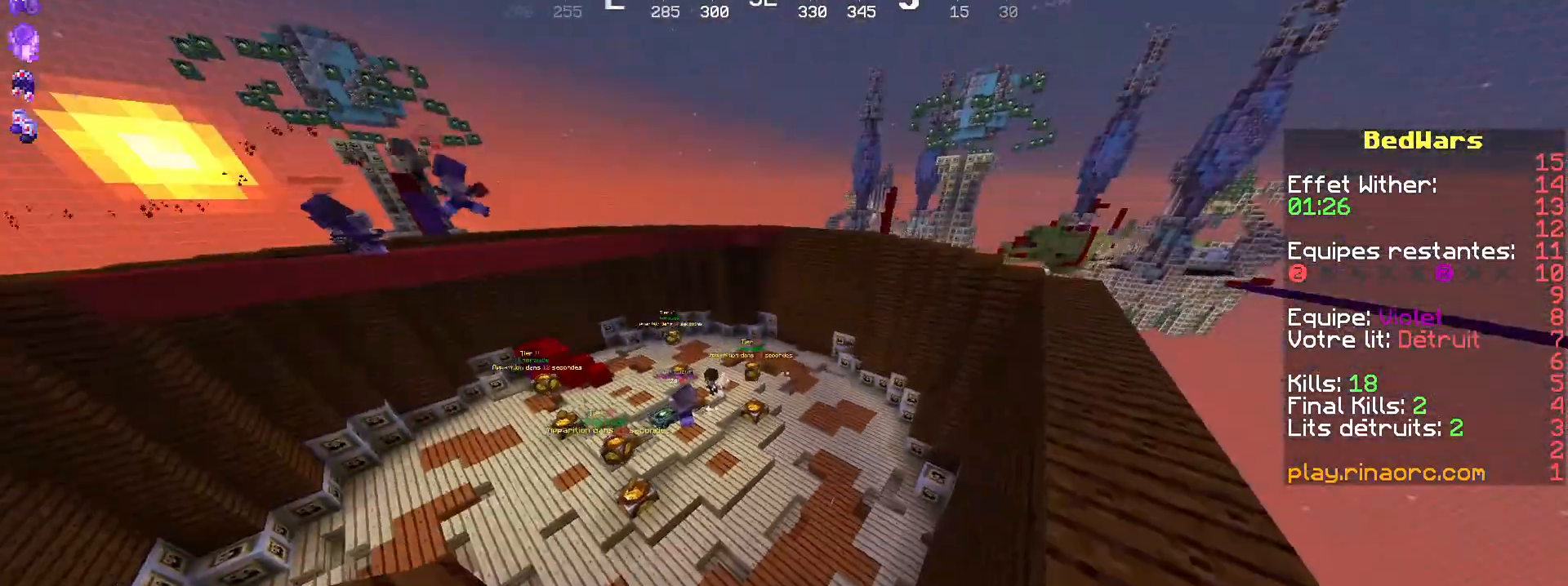
{"keys": ["q", "shift"], "mouse": [], "events": [[100, "d", "up"], [100, "z", "up"], [300, "q", "down"]]}
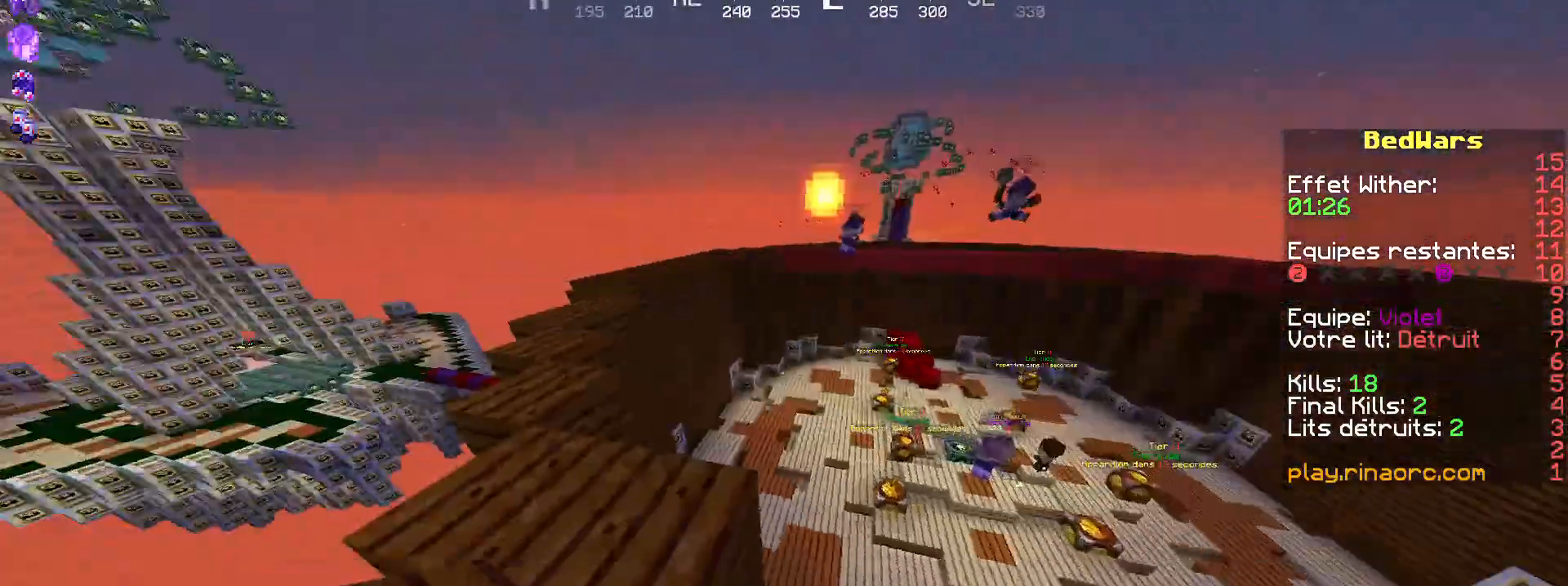
{"keys": ["z"], "mouse": [], "events": [[34, "q", "up"], [234, "z", "down"], [334, "shift", "up"]]}
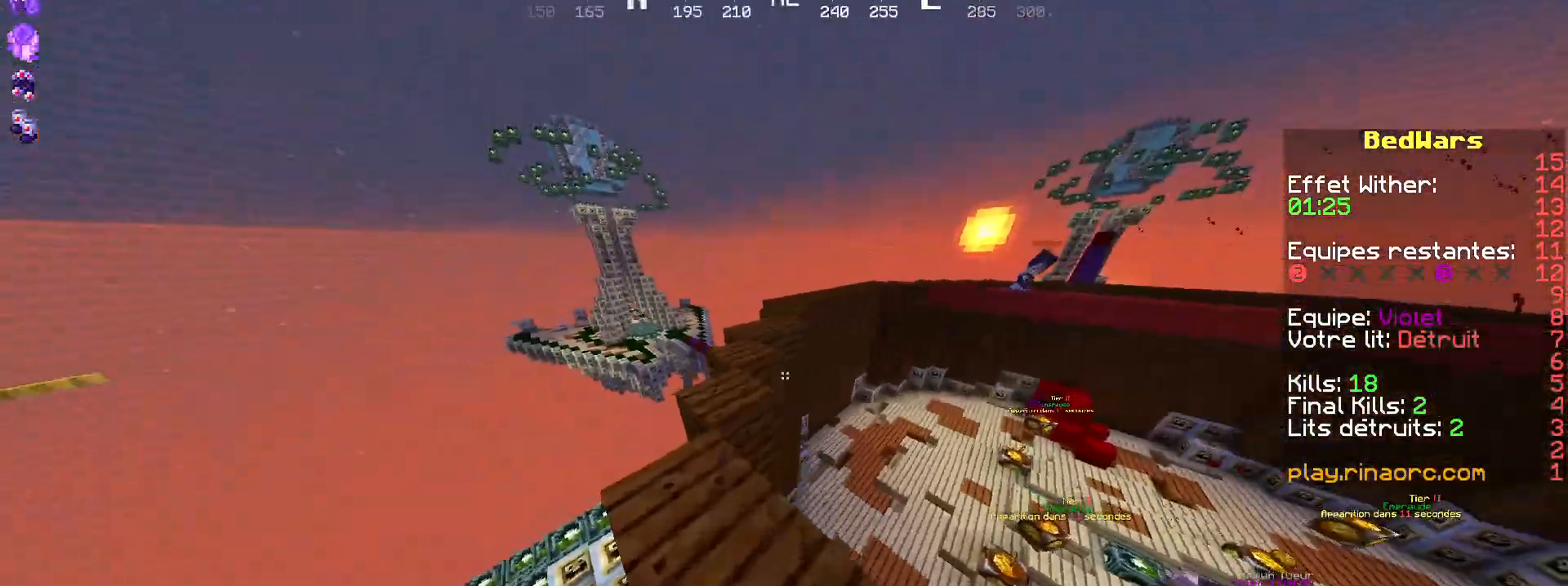
{"keys": ["z"], "mouse": [], "events": [[134, "space", "down"], [234, "q", "down"], [234, "space", "up"], [467, "q", "up"]]}
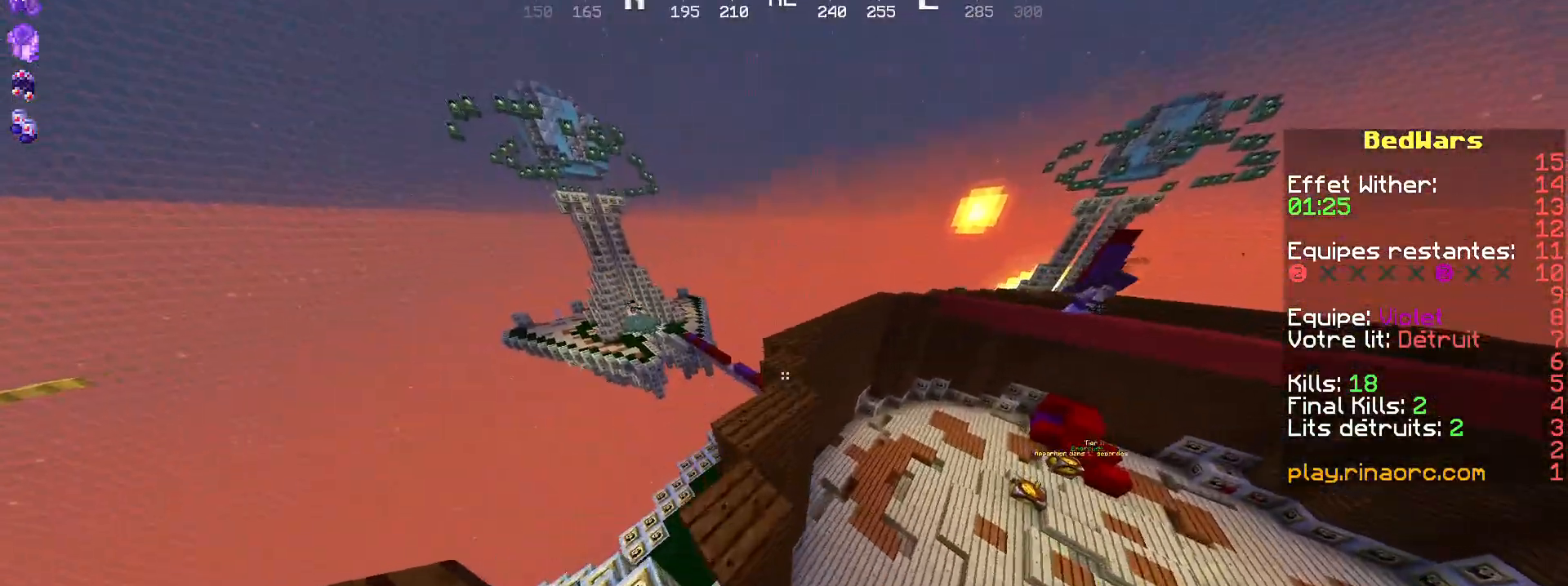
{"keys": ["d", "z"], "mouse": [], "events": [[300, "space", "down"], [434, "space", "up"], [500, "d", "down"]]}